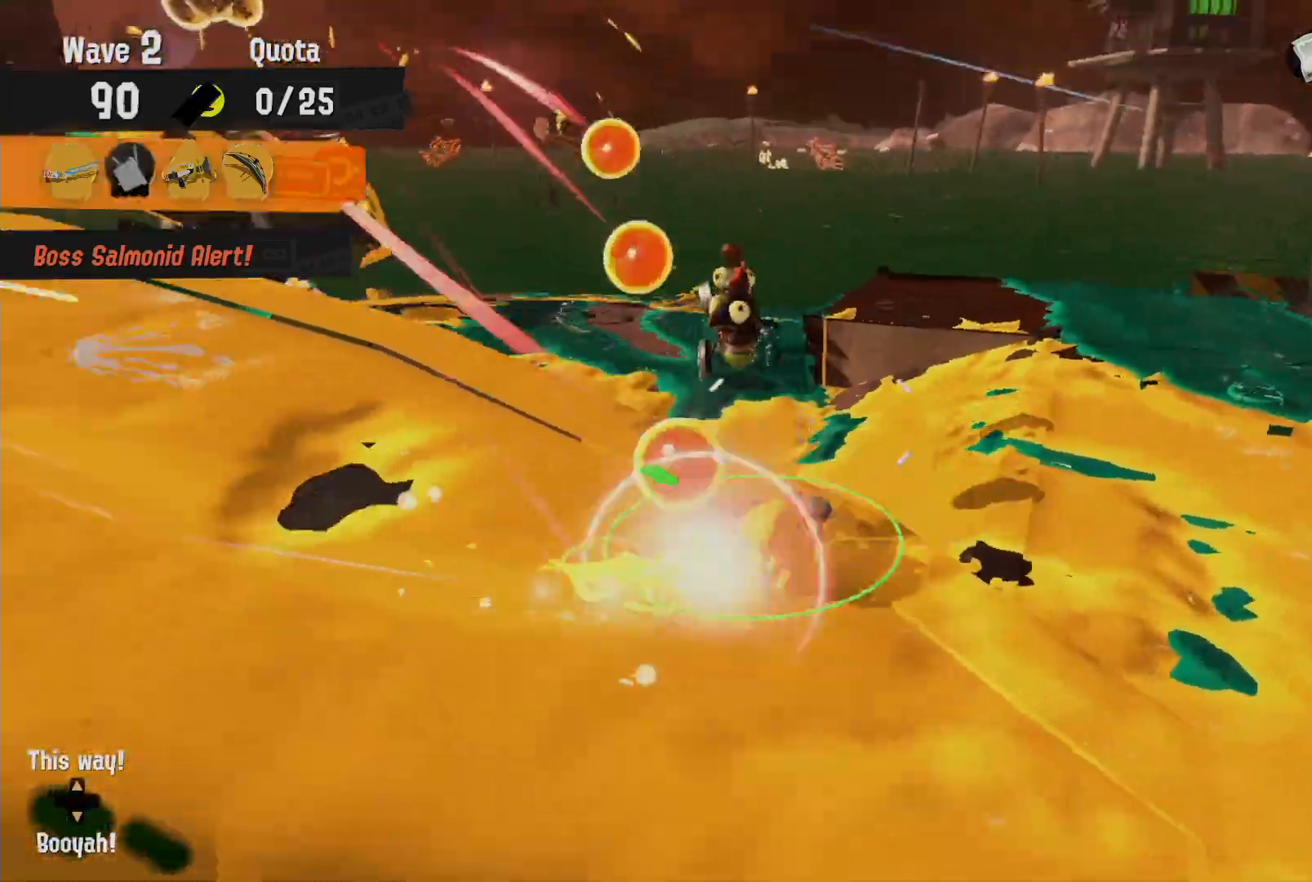
Gameplay with a controller (Nintendo layout); each line is a JSON object with the inputs held at the frame after it (dt_ms = milliseconds from this image to that frame). "events" lists button and stick changes between this image and that frame as [ms after this image, input, new state], when the widget could be followed in between. Not read: L3 R3 SELECT START.
{"dt_ms": 500, "buttons": ["R2"], "left_stick": "up-right", "right_stick": "center", "events": [[33, "L2", "up"]]}
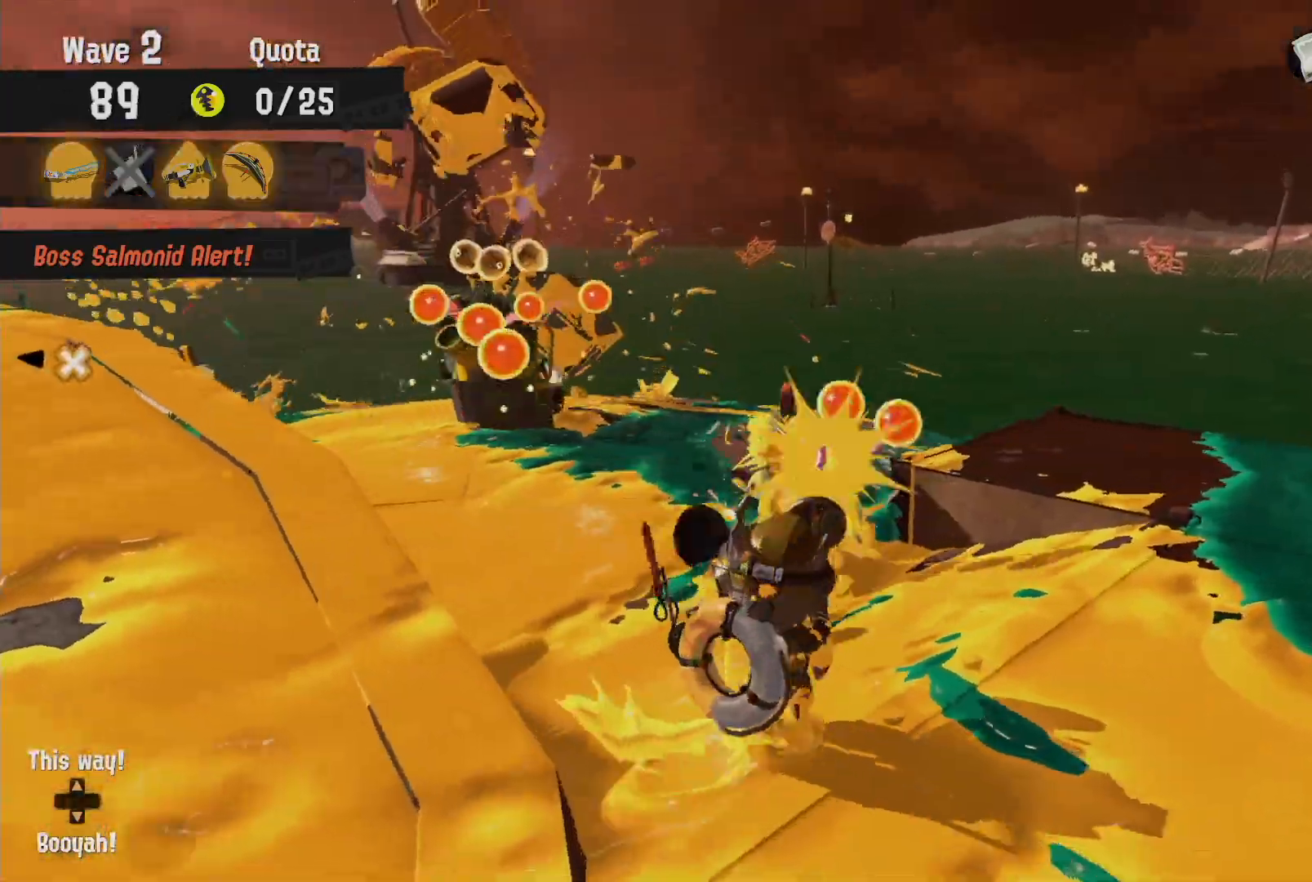
{"dt_ms": 500, "buttons": ["R2"], "left_stick": "up", "right_stick": "center", "events": [[183, "left_stick", "up"]]}
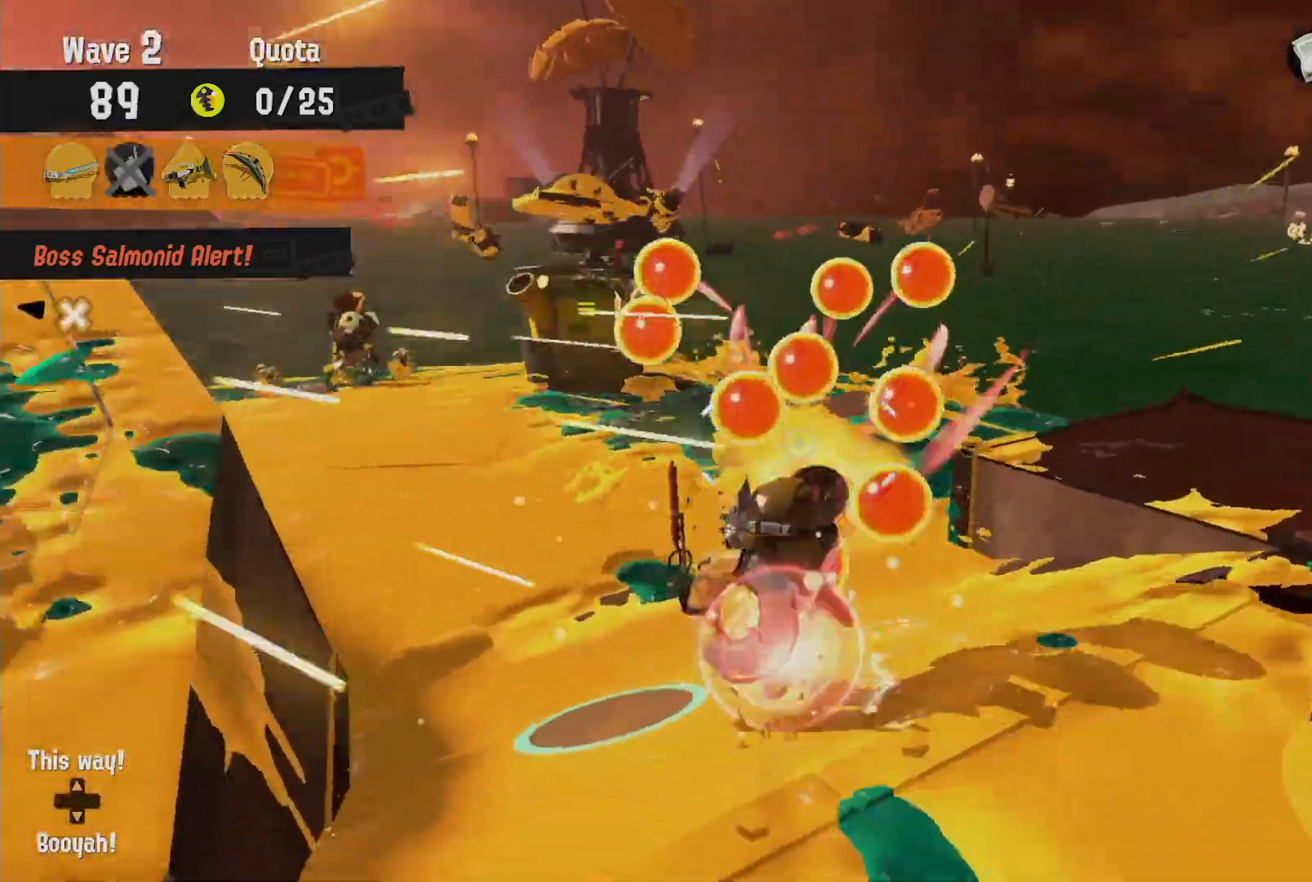
{"dt_ms": 1000, "buttons": ["L2"], "left_stick": "up", "right_stick": "center"}
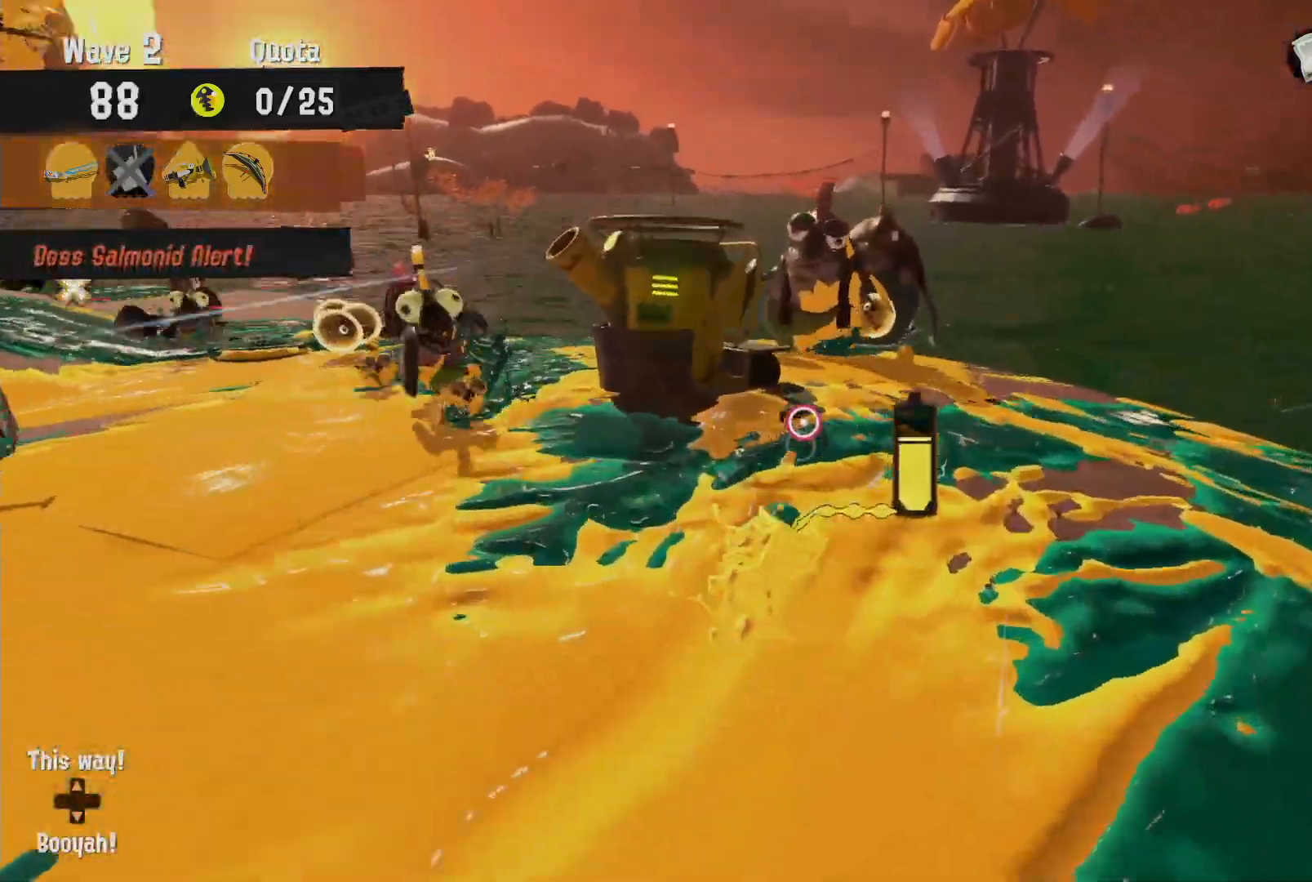
{"dt_ms": 500, "buttons": ["R2"], "left_stick": "up", "right_stick": "center", "events": [[33, "B", "down"], [133, "R2", "down"], [267, "L2", "up"], [450, "B", "up"]]}
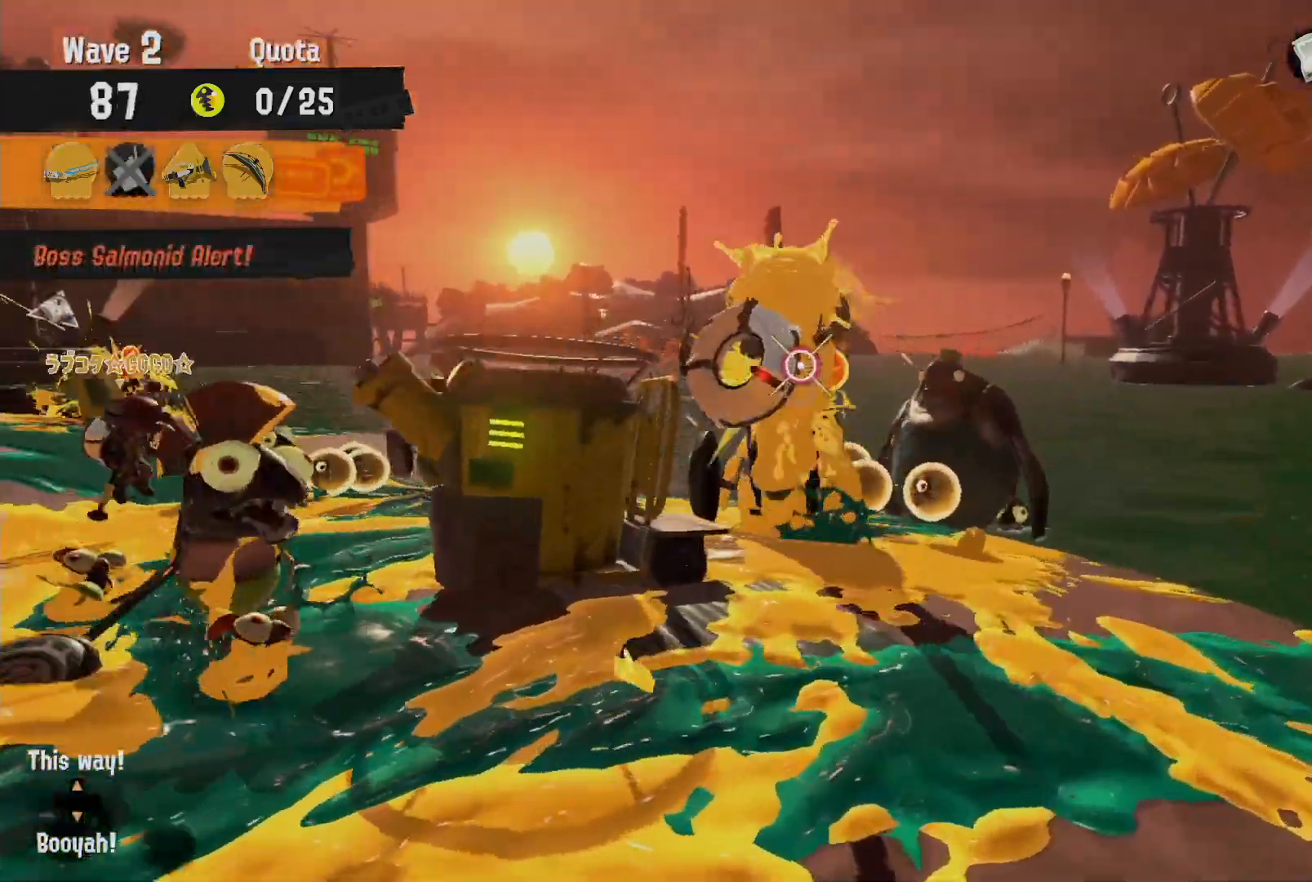
{"dt_ms": 500, "buttons": ["R2"], "left_stick": "up", "right_stick": "center", "events": []}
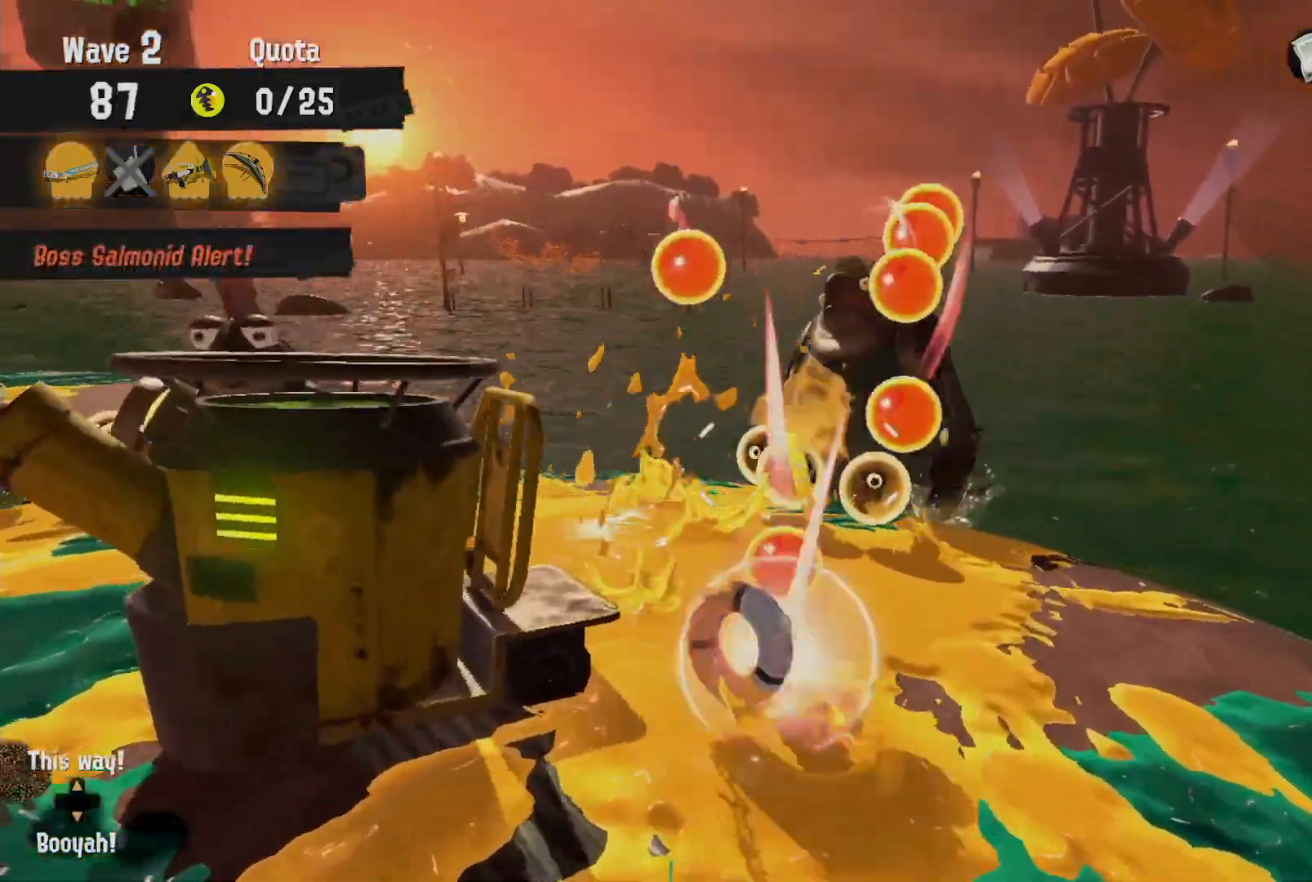
{"dt_ms": 500, "buttons": ["R2"], "left_stick": "up", "right_stick": "center", "events": []}
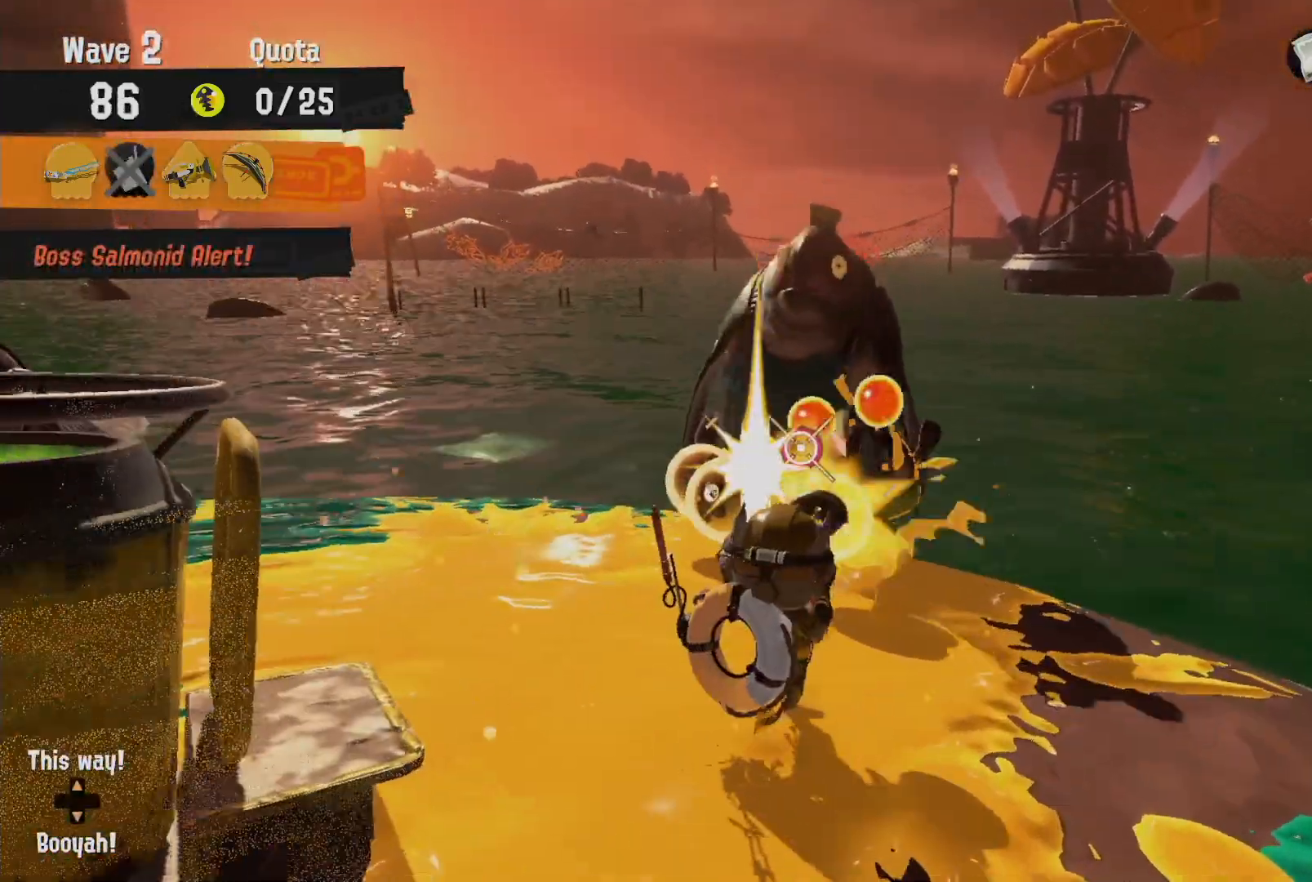
{"dt_ms": 500, "buttons": ["R2"], "left_stick": "up", "right_stick": "center", "events": []}
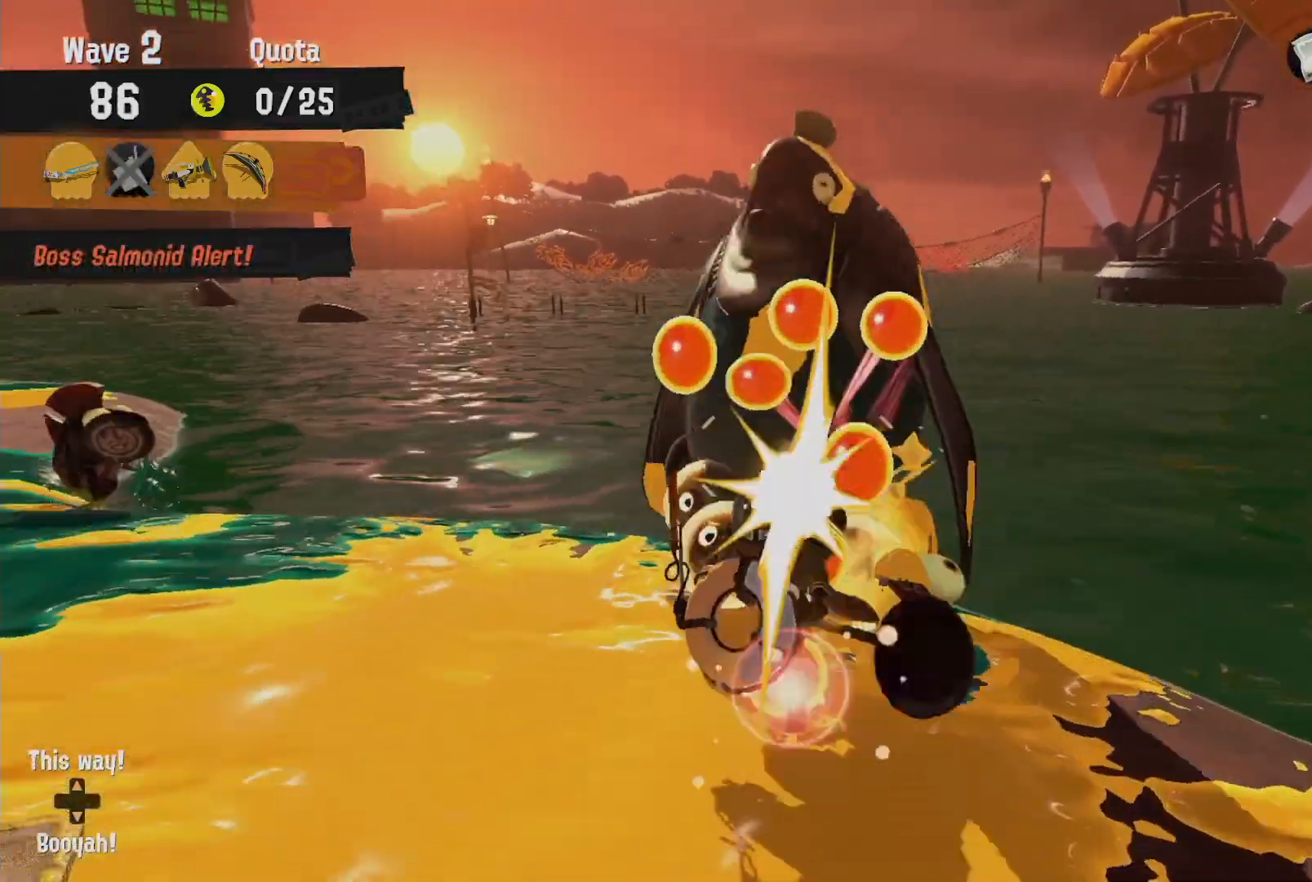
{"dt_ms": 500, "buttons": ["R2"], "left_stick": "left", "right_stick": "center"}